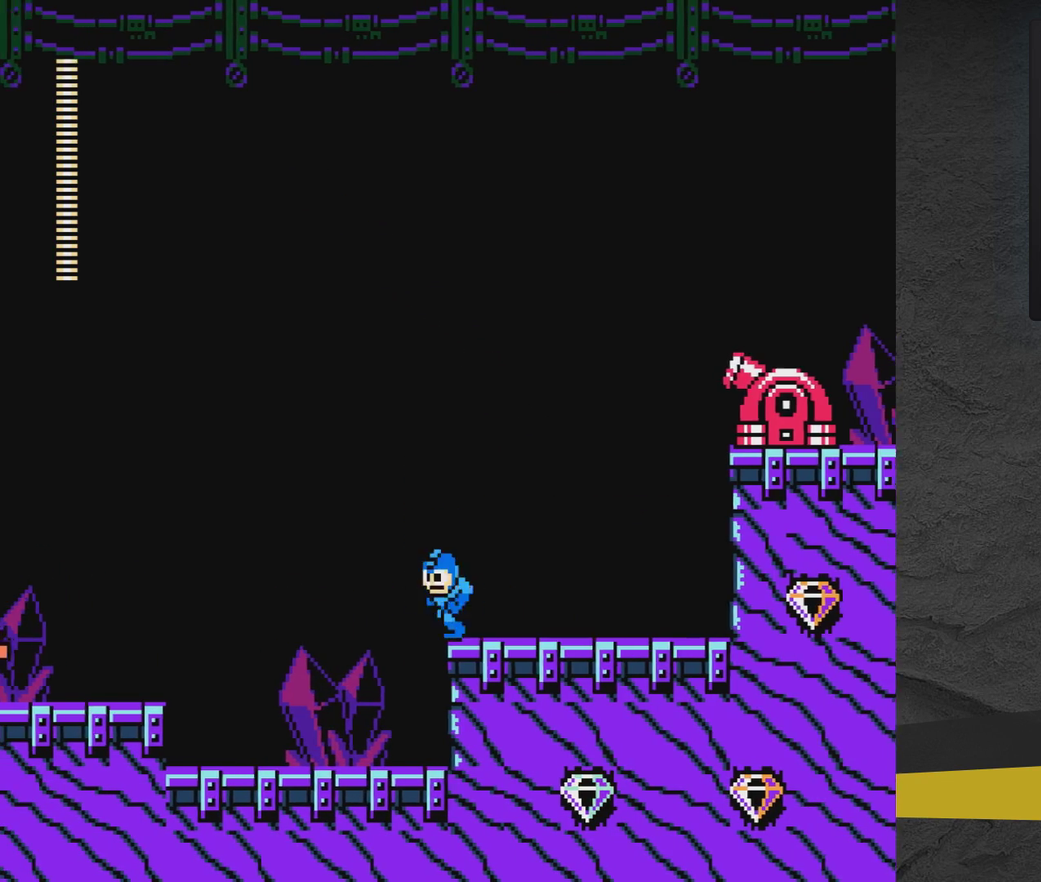
Gameplay with a controller (Xbox layout); each line is a JSON object with the inputs held at the frame after it (dt_ms = milliseconds from this image to that frame). "events" lists button and stick changes between this image and that frame as [ms after this image, input, new state], when the widget could be followed in between. Not read: L3 R3 left_stick right_stick.
{"dt_ms": 300, "buttons": ["DPAD_LEFT"], "events": [[233, "A", "up"]]}
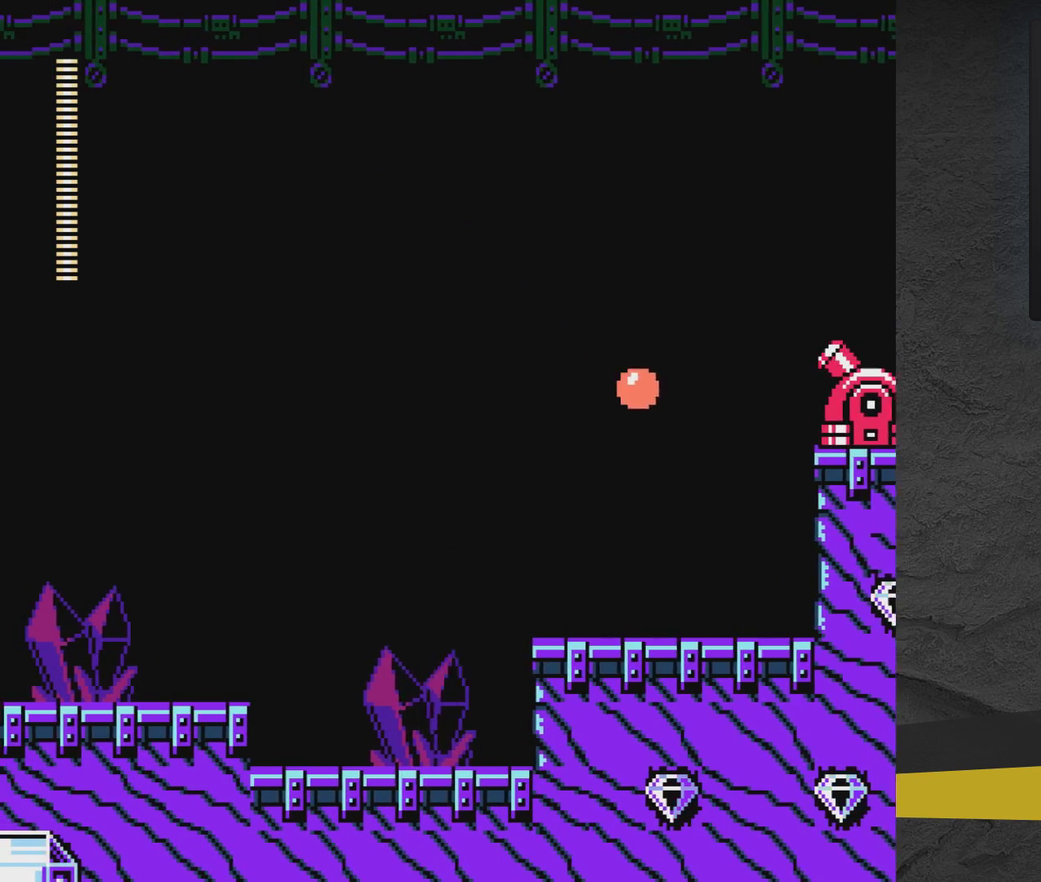
{"dt_ms": 700, "buttons": [], "events": [[233, "A", "down"], [483, "A", "up"], [683, "DPAD_LEFT", "up"]]}
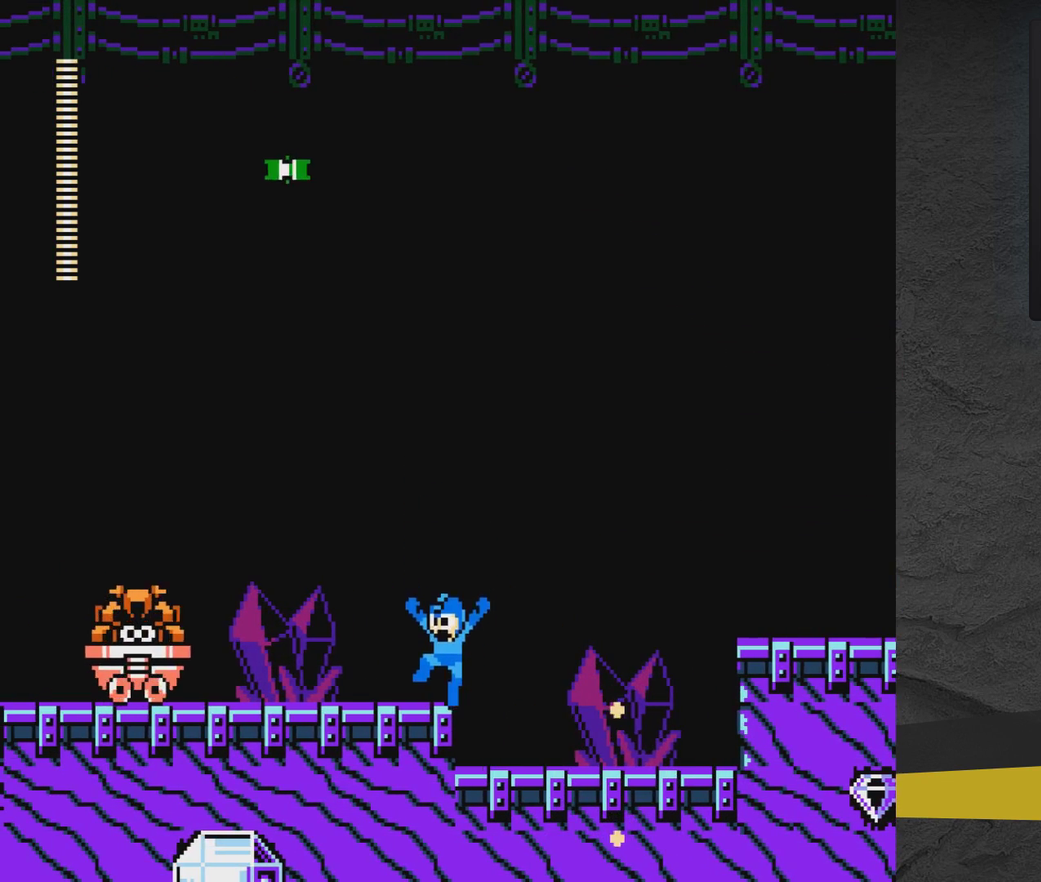
{"dt_ms": 700, "buttons": ["A", "X", "DPAD_RIGHT"], "events": [[133, "X", "down"], [183, "X", "up"], [383, "X", "down"], [433, "X", "up"], [633, "DPAD_RIGHT", "down"], [633, "X", "down"], [683, "A", "down"]]}
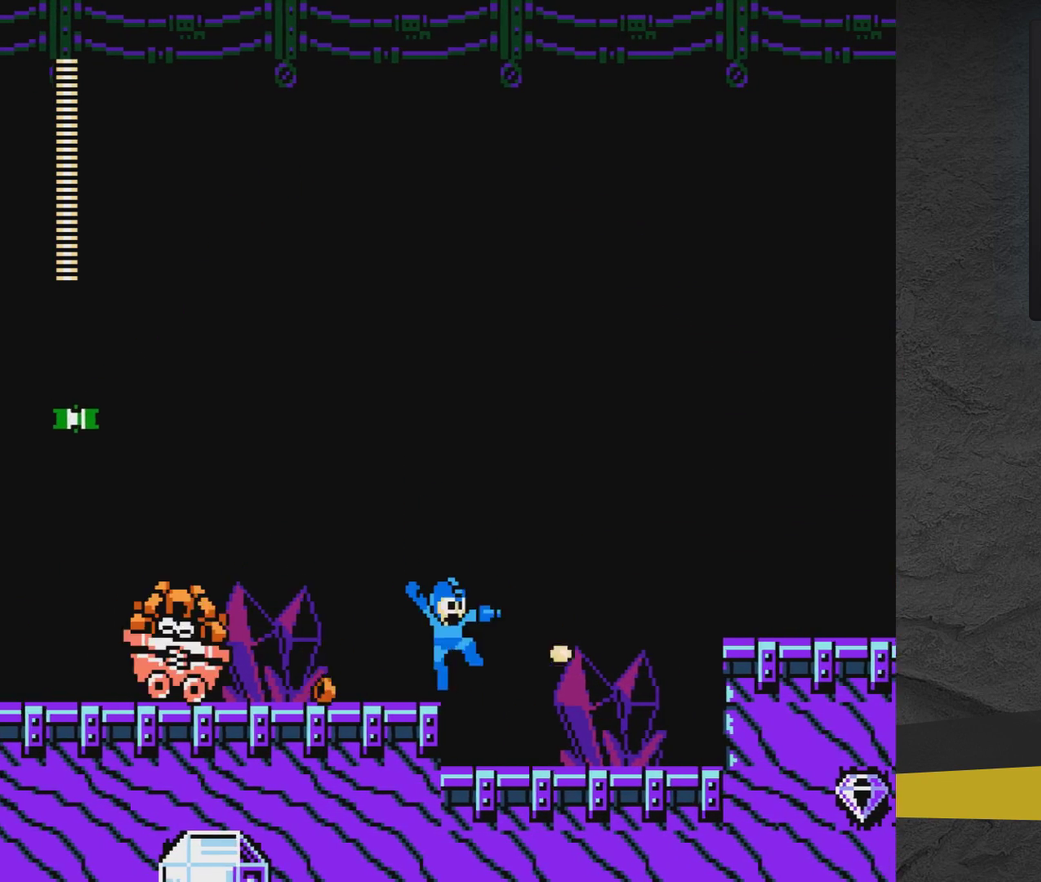
{"dt_ms": 300, "buttons": ["DPAD_RIGHT"], "events": [[33, "X", "up"], [83, "A", "up"]]}
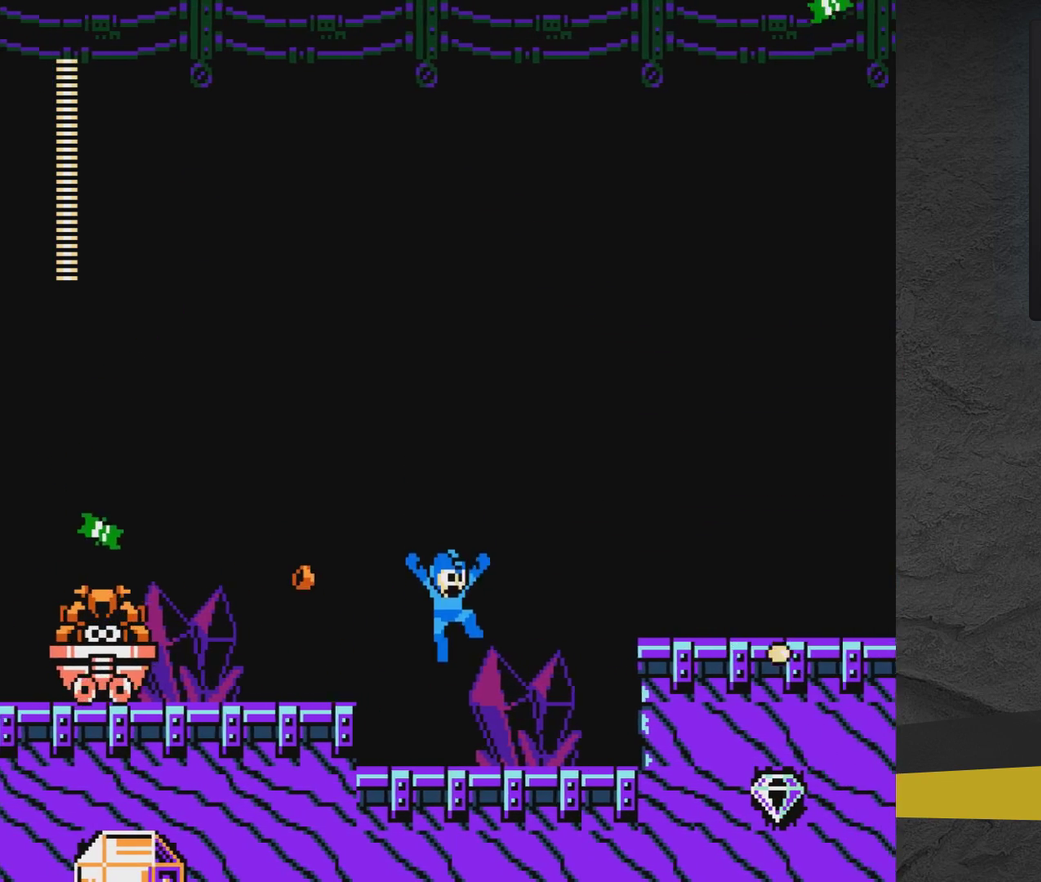
{"dt_ms": 400, "buttons": ["X", "DPAD_RIGHT"], "events": [[183, "DPAD_LEFT", "down"], [183, "DPAD_RIGHT", "up"], [233, "A", "down"], [233, "X", "down"], [283, "A", "up"], [283, "X", "up"], [333, "DPAD_LEFT", "up"], [333, "DPAD_RIGHT", "down"], [383, "X", "down"]]}
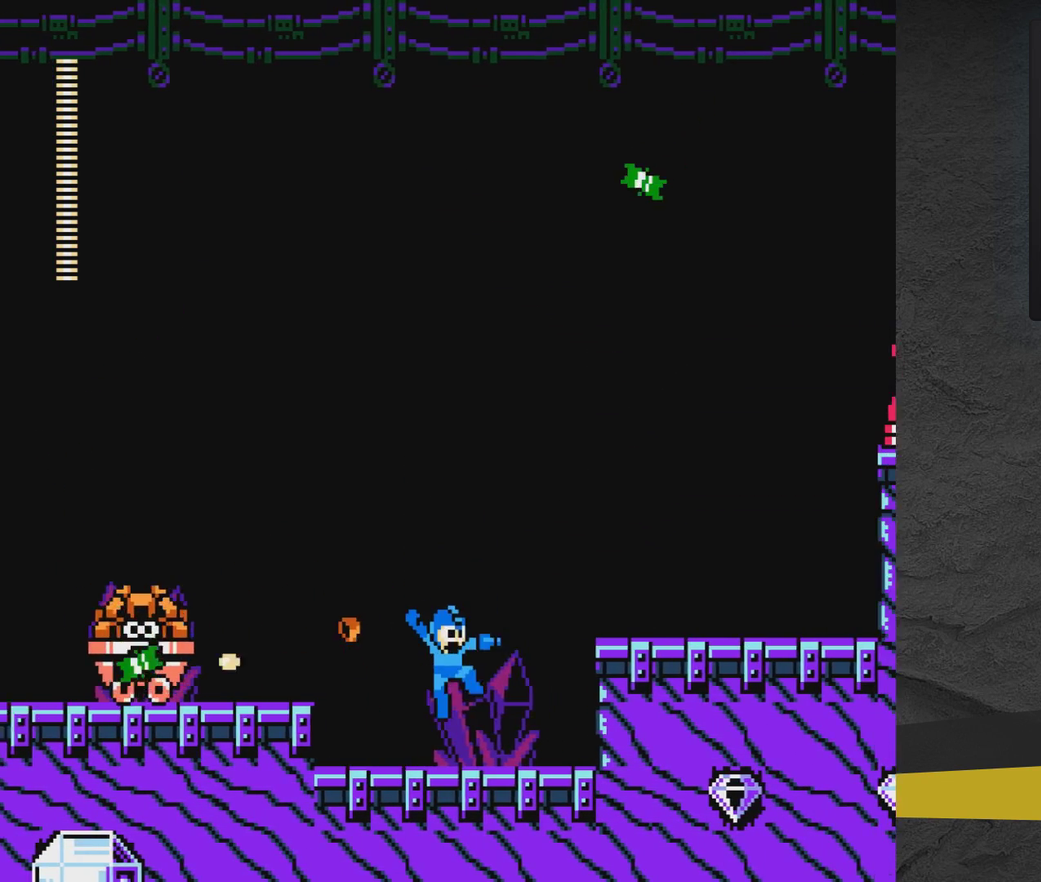
{"dt_ms": 300, "buttons": ["A", "X", "DPAD_LEFT"], "events": [[33, "X", "up"], [150, "DPAD_RIGHT", "up"], [183, "A", "down"], [183, "DPAD_LEFT", "down"], [283, "X", "down"]]}
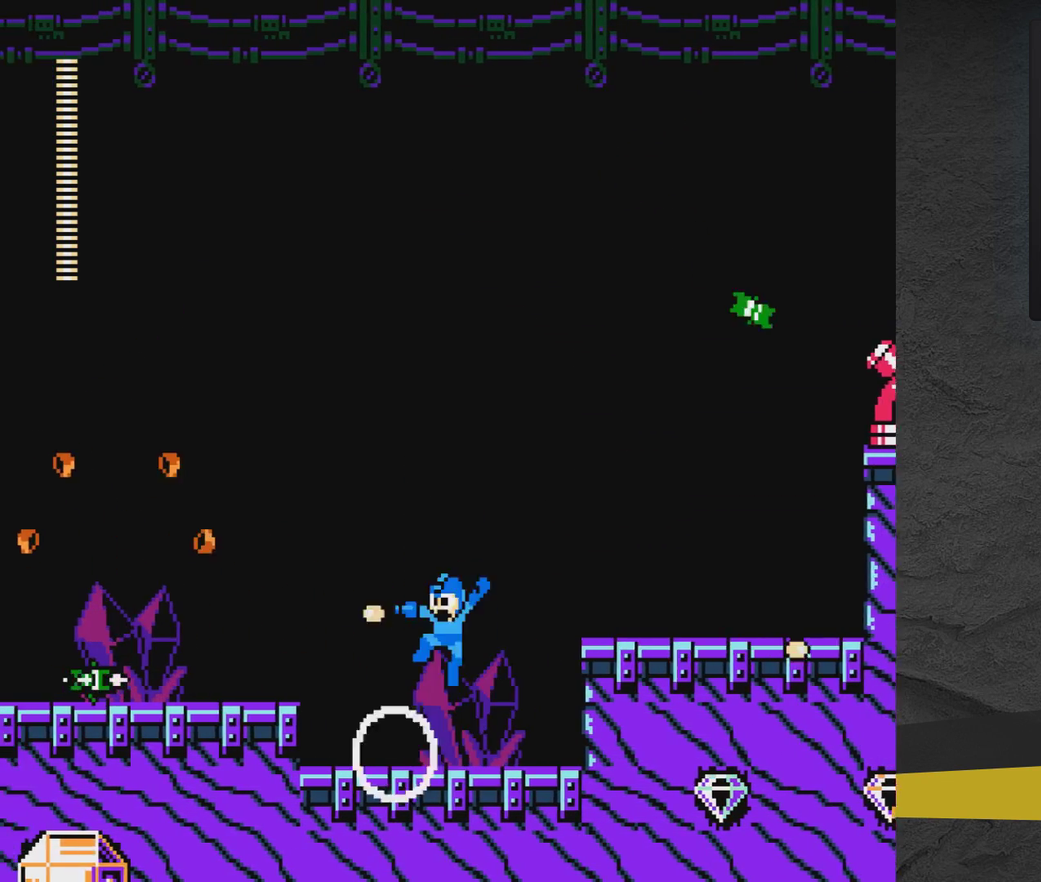
{"dt_ms": 500, "buttons": ["DPAD_RIGHT"], "events": [[83, "X", "up"], [350, "DPAD_LEFT", "up"], [483, "A", "up"], [483, "DPAD_RIGHT", "down"]]}
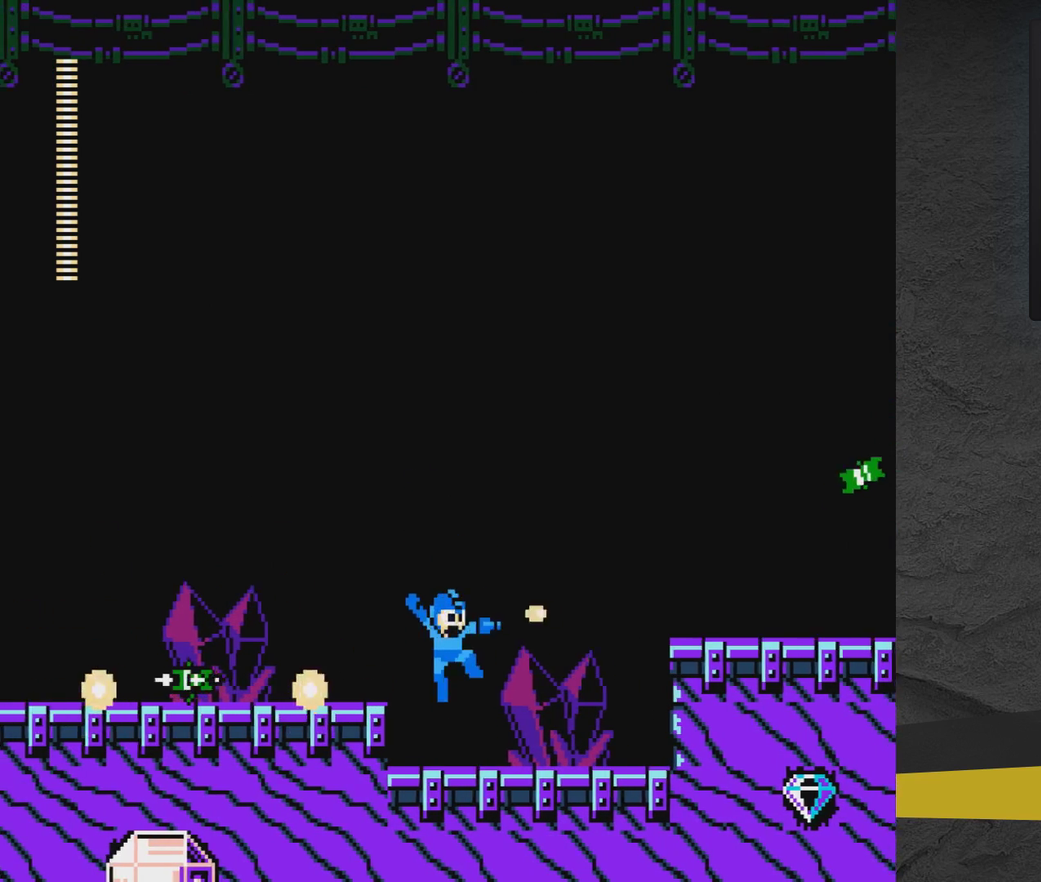
{"dt_ms": 400, "buttons": ["DPAD_RIGHT"], "events": [[200, "A", "down"], [200, "DPAD_RIGHT", "up"], [250, "DPAD_LEFT", "down"], [250, "X", "down"], [300, "A", "up"], [300, "DPAD_LEFT", "up"], [300, "X", "up"], [400, "DPAD_RIGHT", "down"]]}
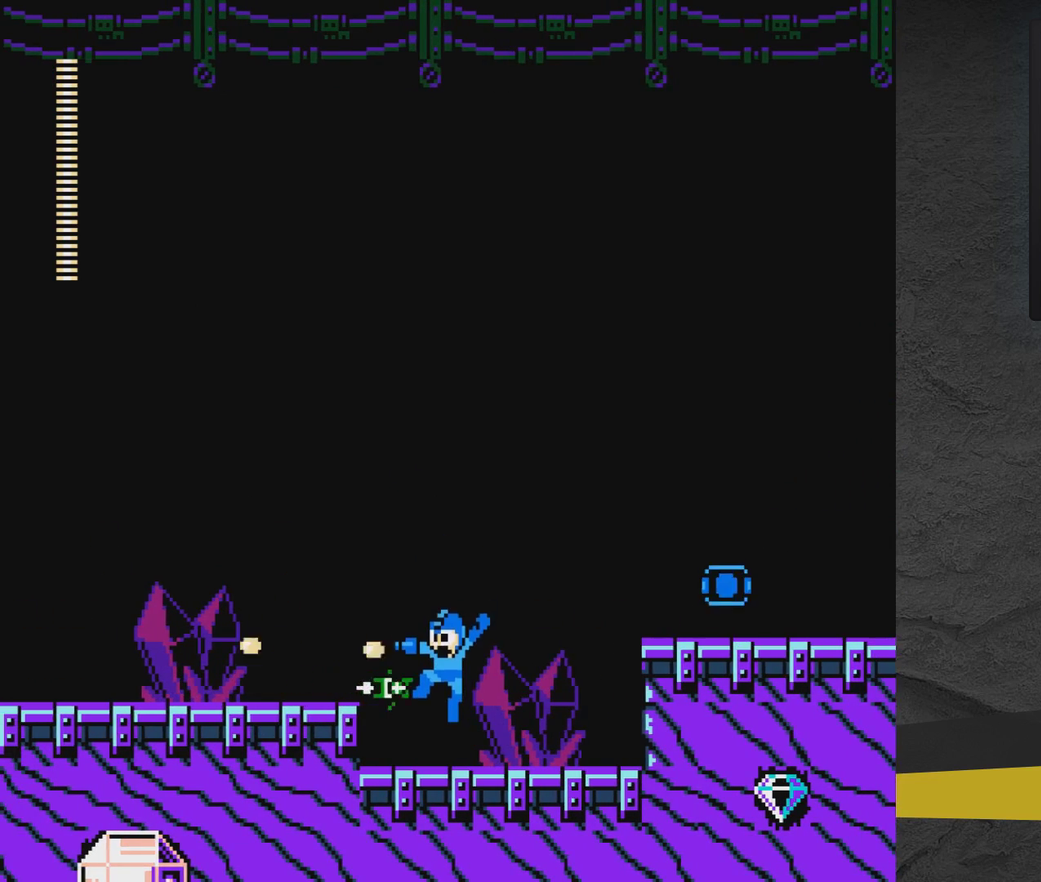
{"dt_ms": 500, "buttons": ["DPAD_LEFT"], "events": [[200, "A", "down"], [350, "DPAD_RIGHT", "up"], [400, "DPAD_LEFT", "down"], [500, "A", "up"]]}
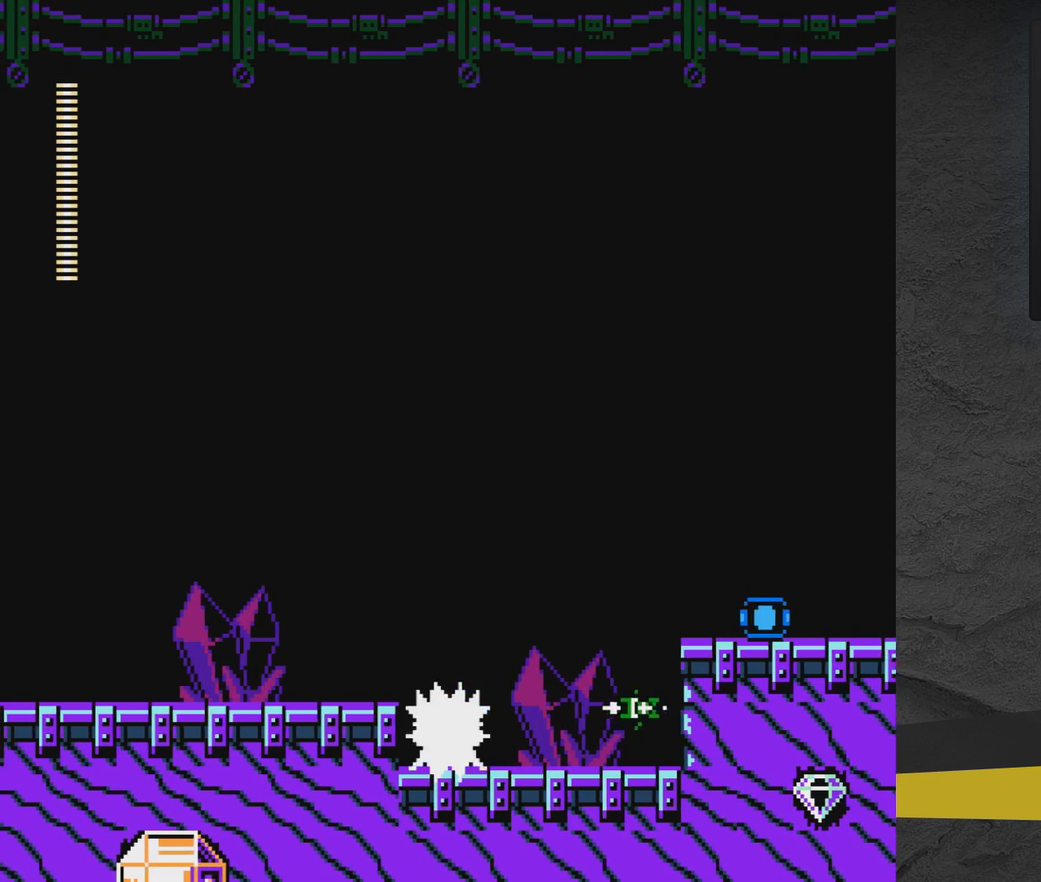
{"dt_ms": 600, "buttons": ["DPAD_RIGHT"], "events": [[50, "A", "down"], [200, "A", "up"], [550, "DPAD_LEFT", "up"], [600, "DPAD_RIGHT", "down"]]}
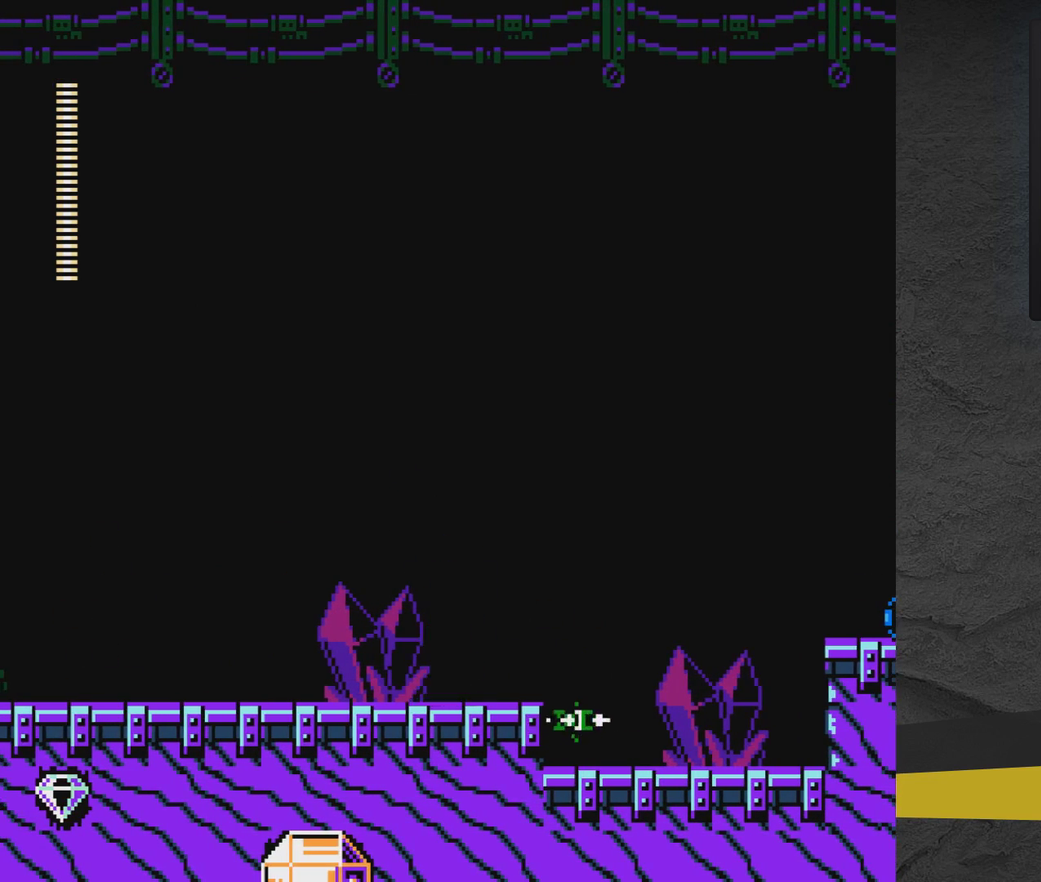
{"dt_ms": 500, "buttons": ["DPAD_RIGHT"], "events": [[150, "DPAD_RIGHT", "up"], [300, "X", "down"], [417, "DPAD_RIGHT", "down"], [417, "X", "up"]]}
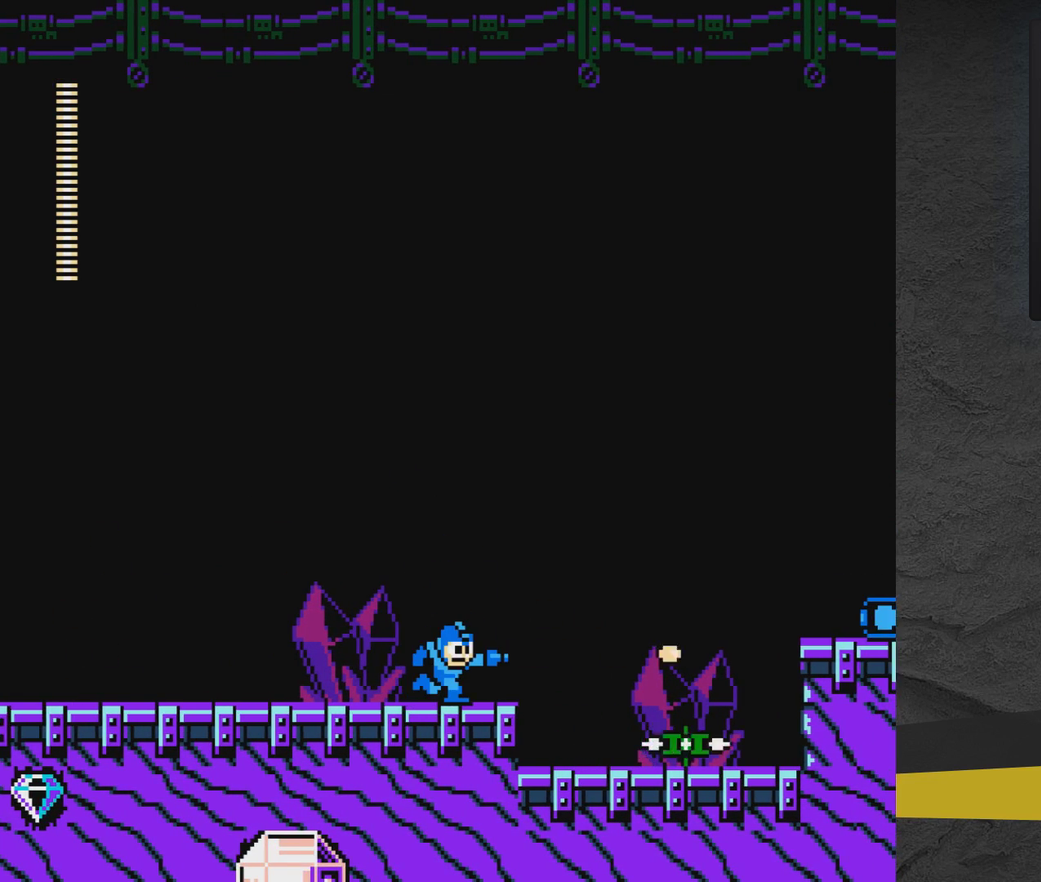
{"dt_ms": 300, "buttons": [], "events": [[117, "DPAD_RIGHT", "up"]]}
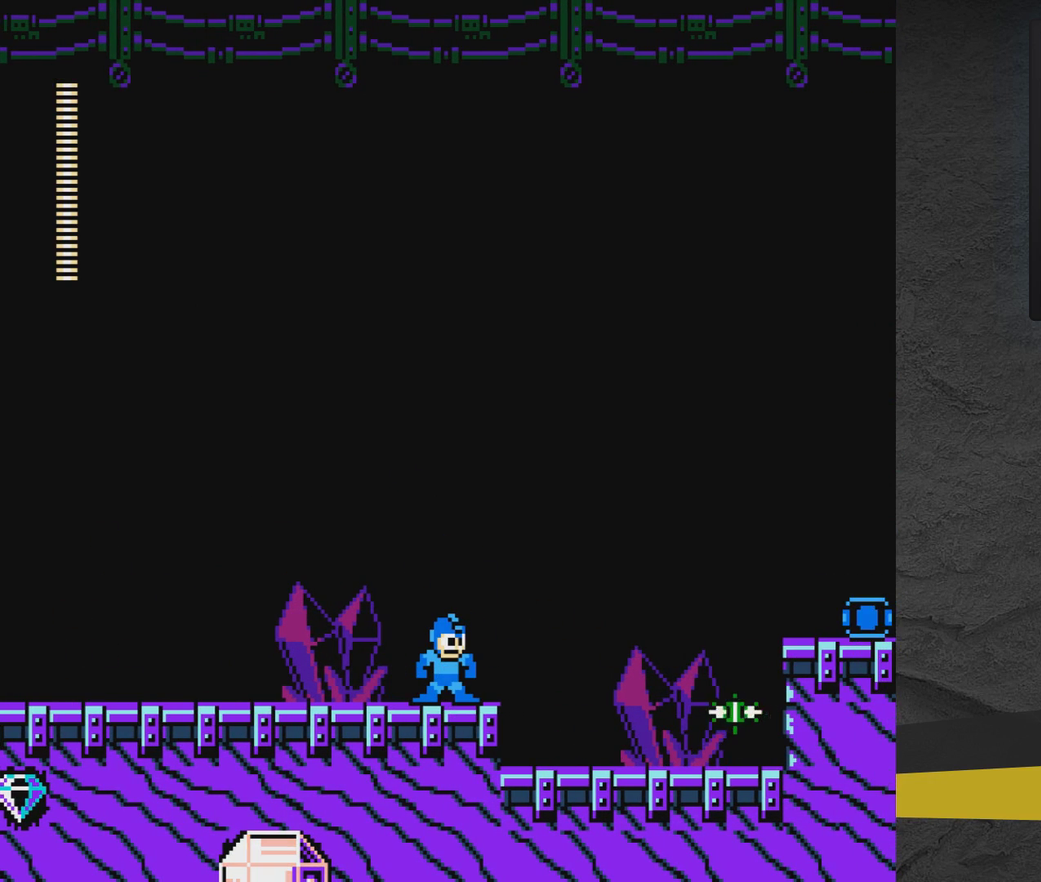
{"dt_ms": 500, "buttons": [], "events": []}
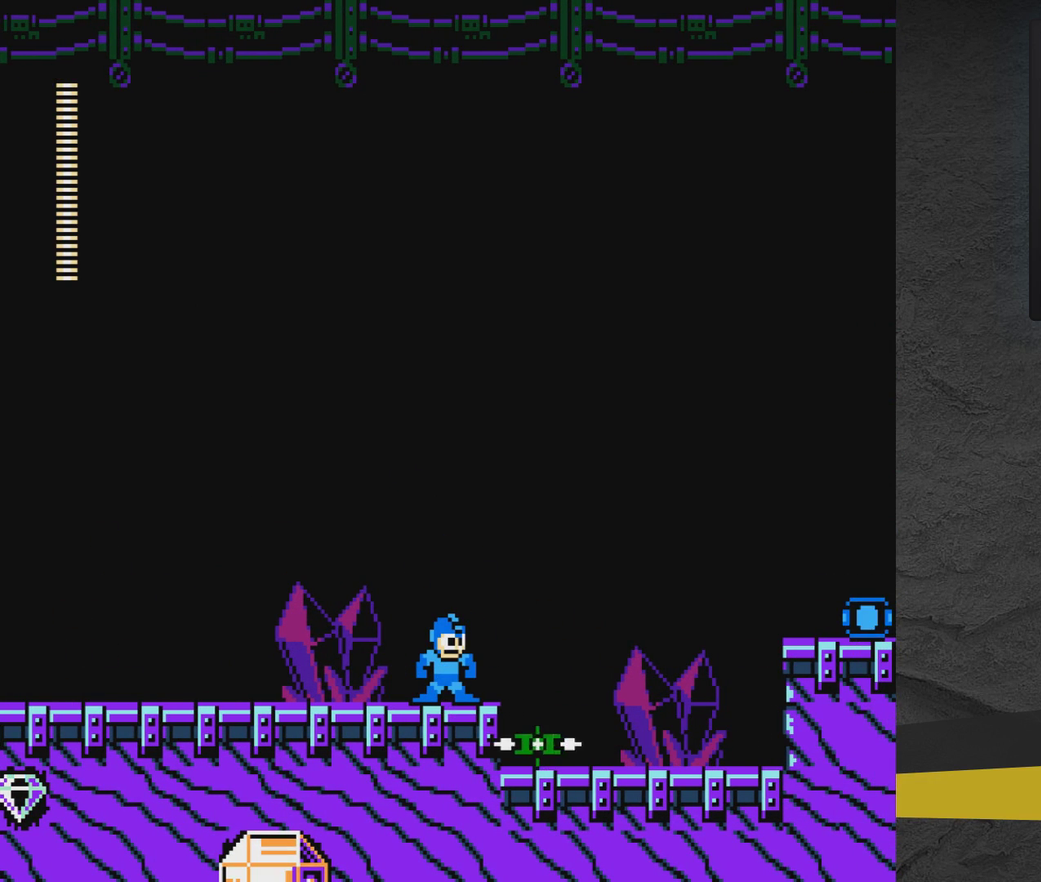
{"dt_ms": 300, "buttons": ["X"], "events": [[100, "DPAD_RIGHT", "down"], [217, "DPAD_RIGHT", "up"], [217, "X", "down"]]}
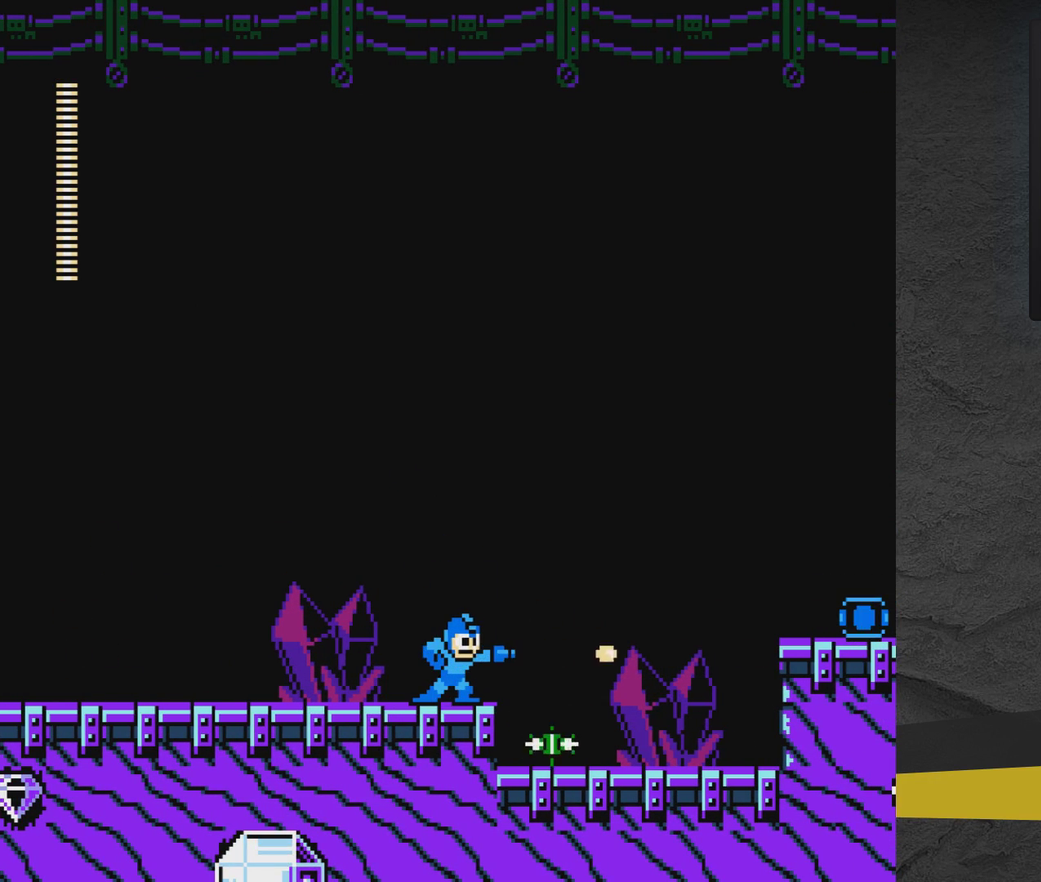
{"dt_ms": 600, "buttons": [], "events": [[117, "X", "up"], [367, "X", "down"], [517, "X", "up"]]}
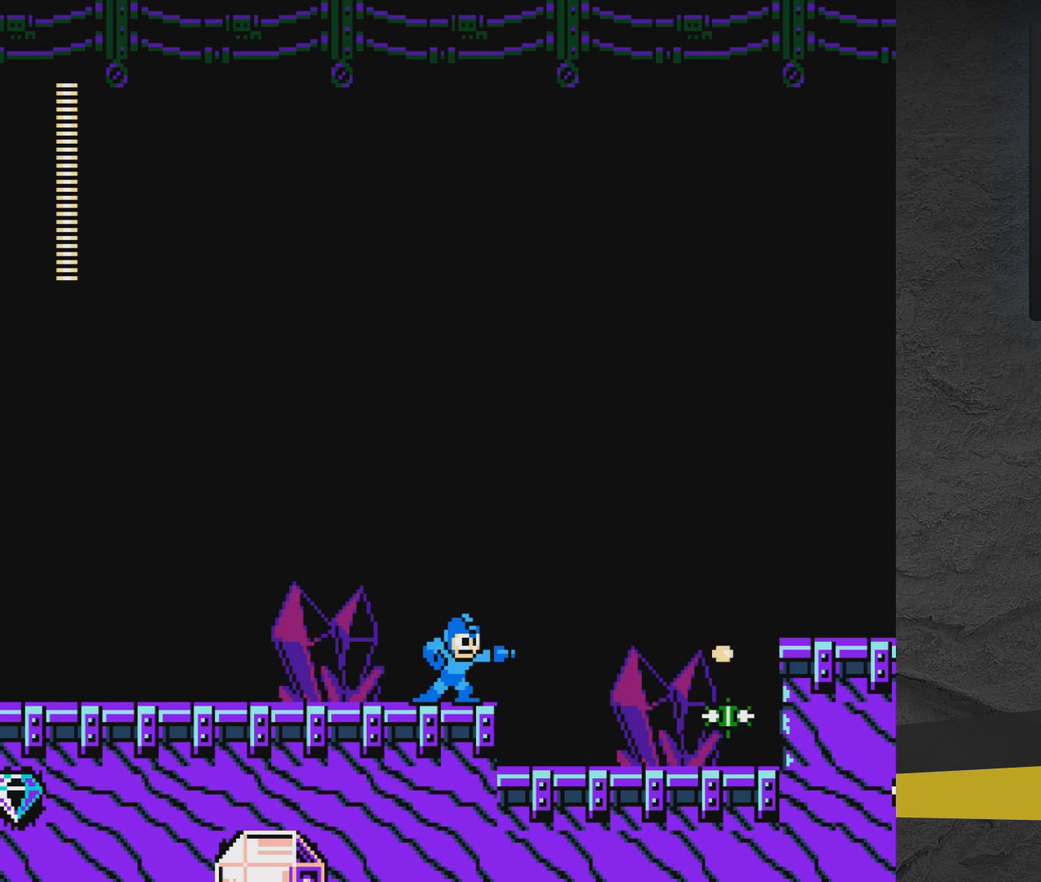
{"dt_ms": 600, "buttons": ["X"], "events": [[550, "X", "down"]]}
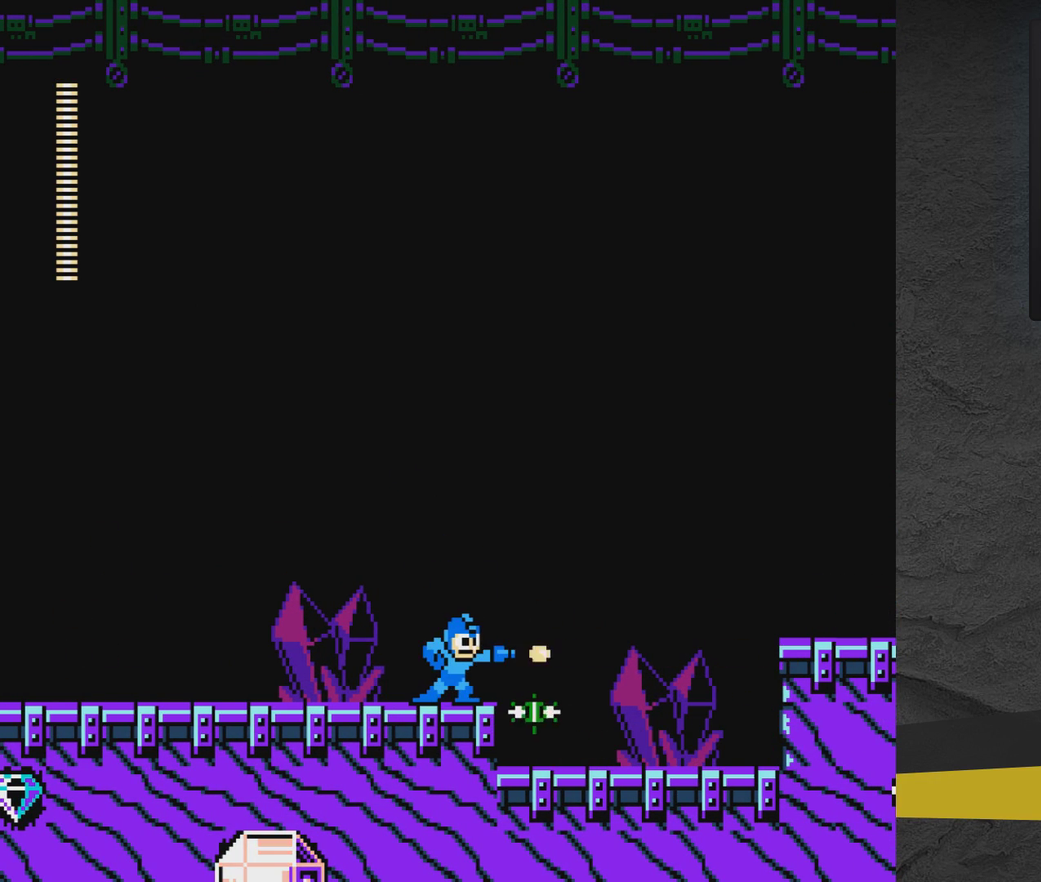
{"dt_ms": 500, "buttons": [], "events": [[150, "X", "up"]]}
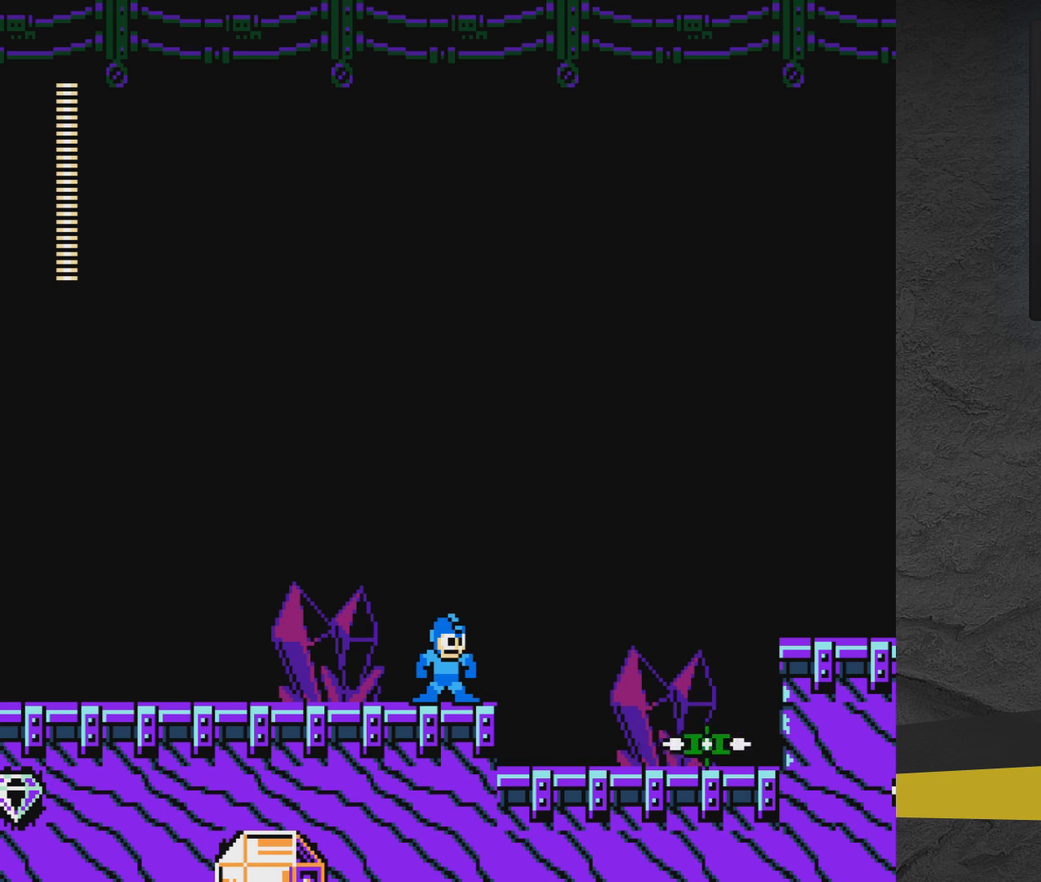
{"dt_ms": 300, "buttons": ["X"], "events": [[300, "X", "down"]]}
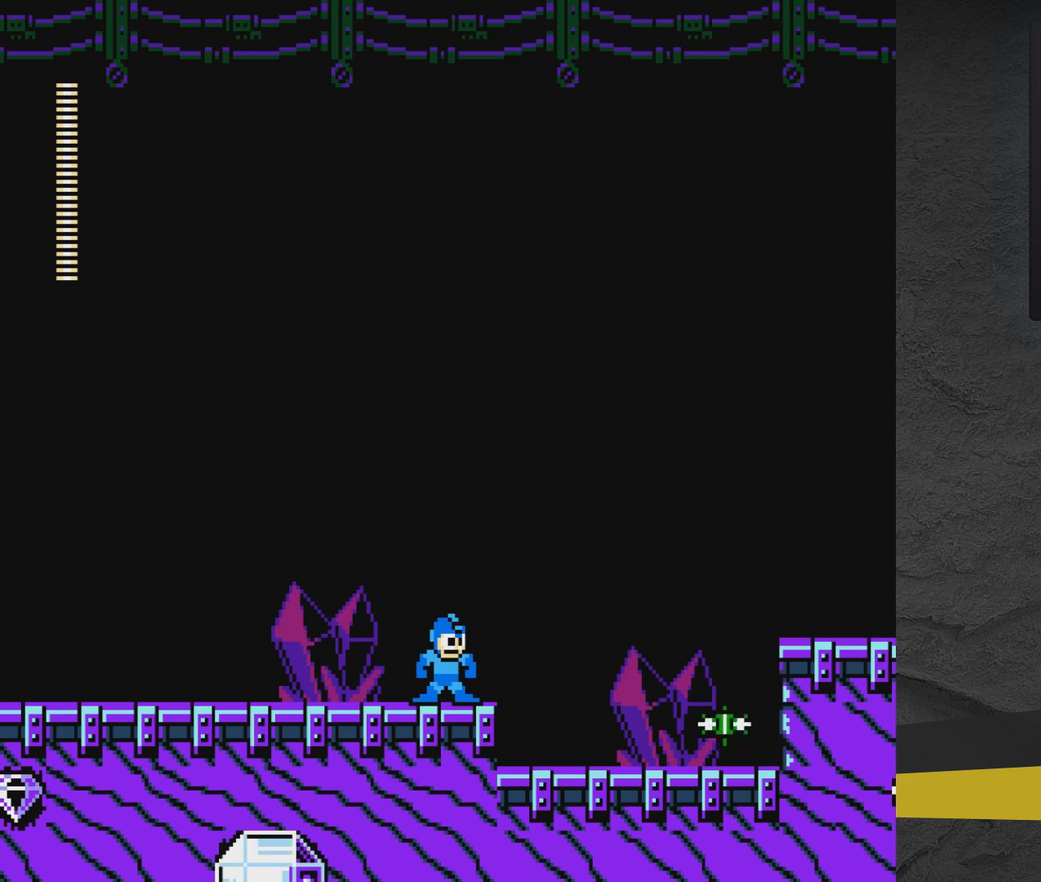
{"dt_ms": 700, "buttons": ["A", "DPAD_RIGHT"], "events": [[117, "X", "up"], [567, "A", "down"], [667, "DPAD_RIGHT", "down"]]}
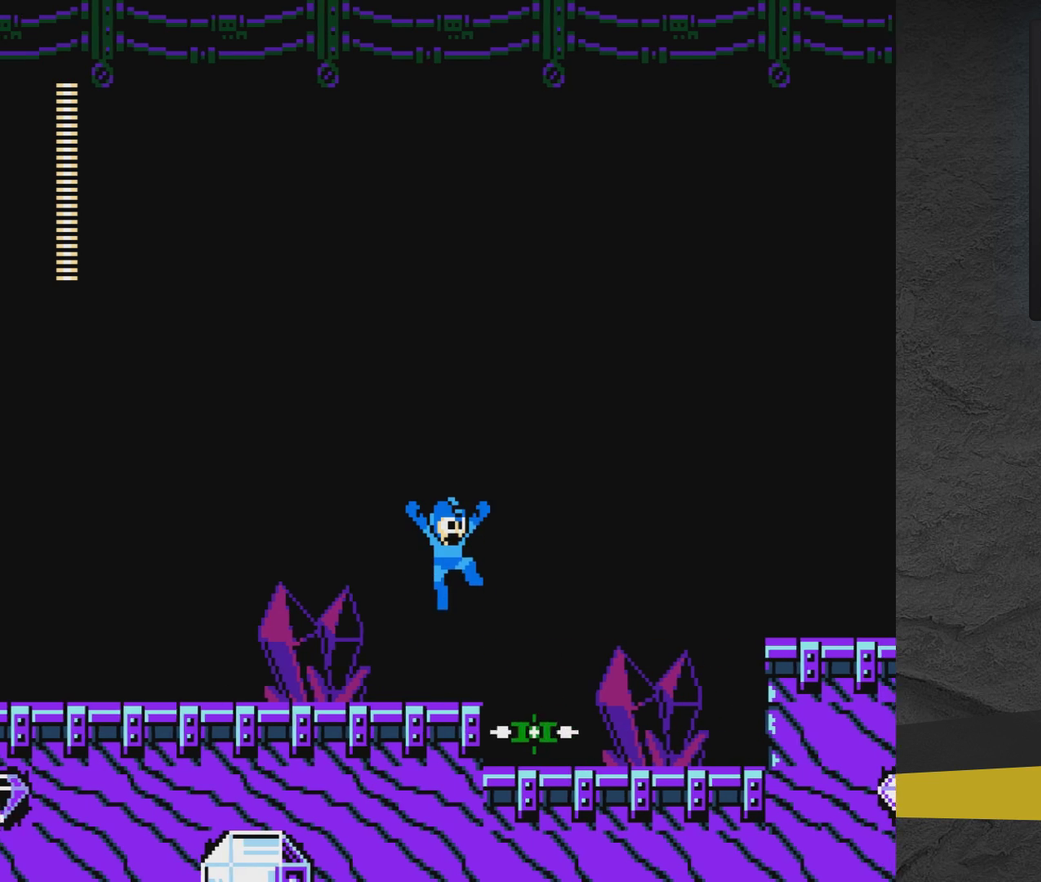
{"dt_ms": 500, "buttons": ["X"], "events": [[17, "A", "up"], [250, "DPAD_RIGHT", "up"], [317, "X", "down"], [367, "X", "up"], [467, "X", "down"]]}
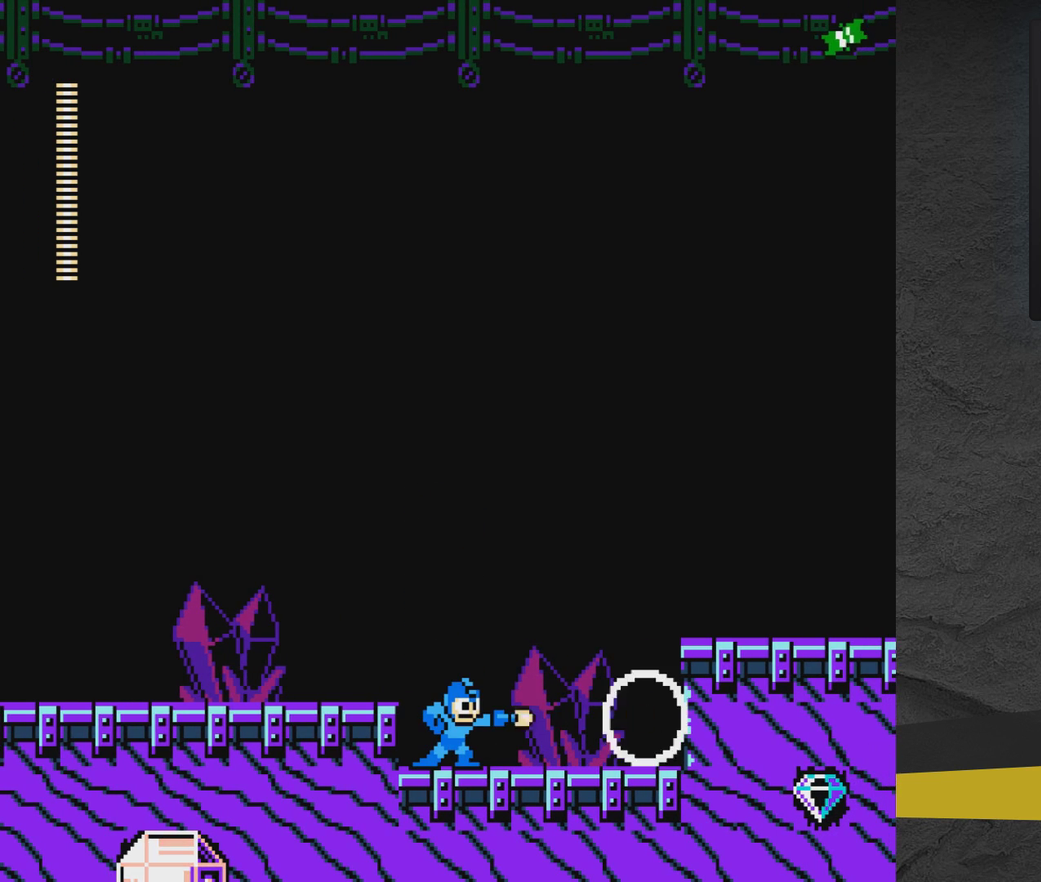
{"dt_ms": 400, "buttons": ["DPAD_RIGHT"], "events": [[17, "X", "up"], [117, "X", "down"], [167, "X", "up"], [267, "X", "down"], [317, "X", "up"], [367, "DPAD_RIGHT", "down"]]}
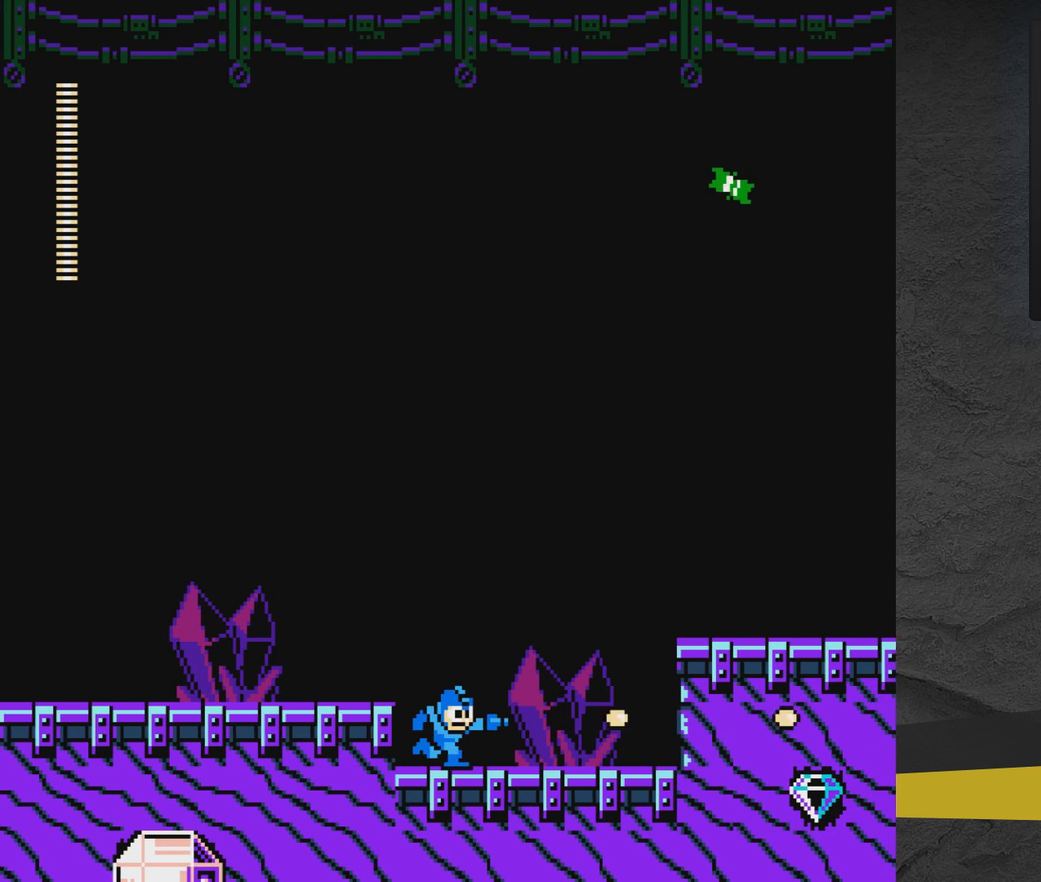
{"dt_ms": 600, "buttons": ["A", "X"], "events": [[317, "DPAD_RIGHT", "up"], [467, "A", "down"], [567, "X", "down"]]}
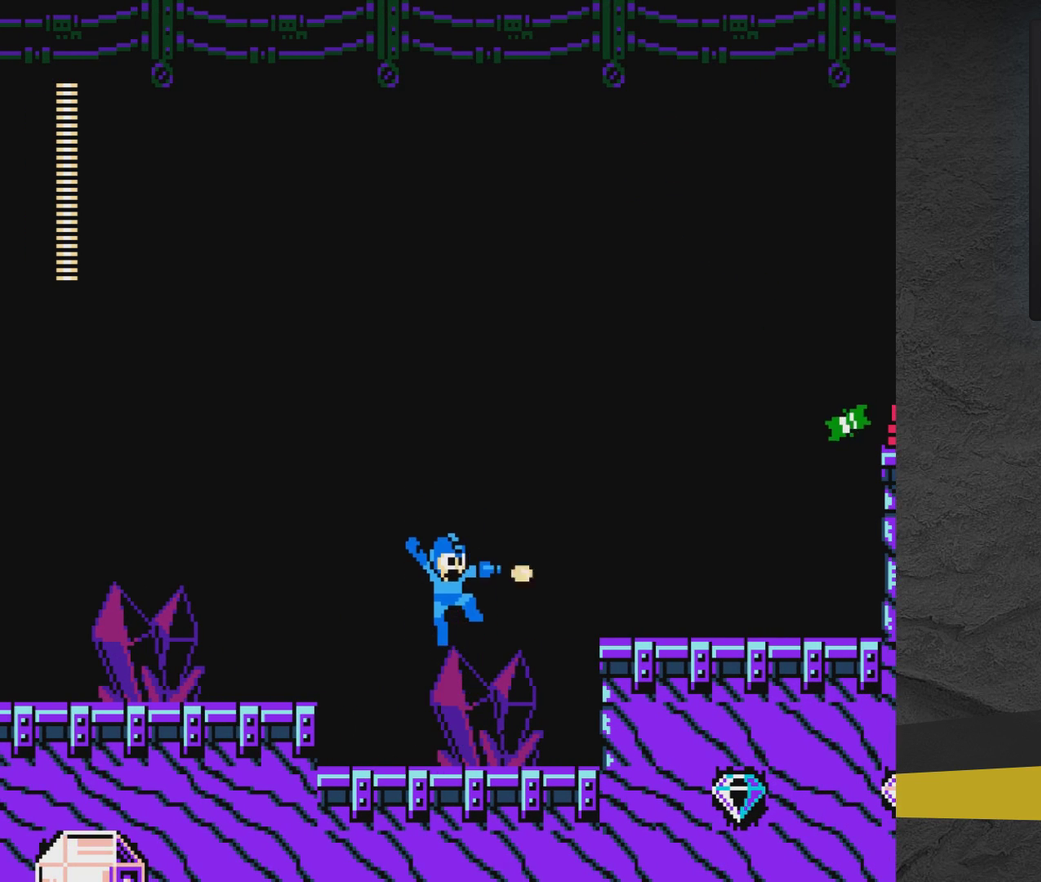
{"dt_ms": 400, "buttons": [], "events": [[17, "A", "up"], [67, "X", "up"], [117, "X", "down"], [167, "X", "up"], [283, "A", "down"], [300, "X", "down"], [367, "A", "up"], [367, "X", "up"]]}
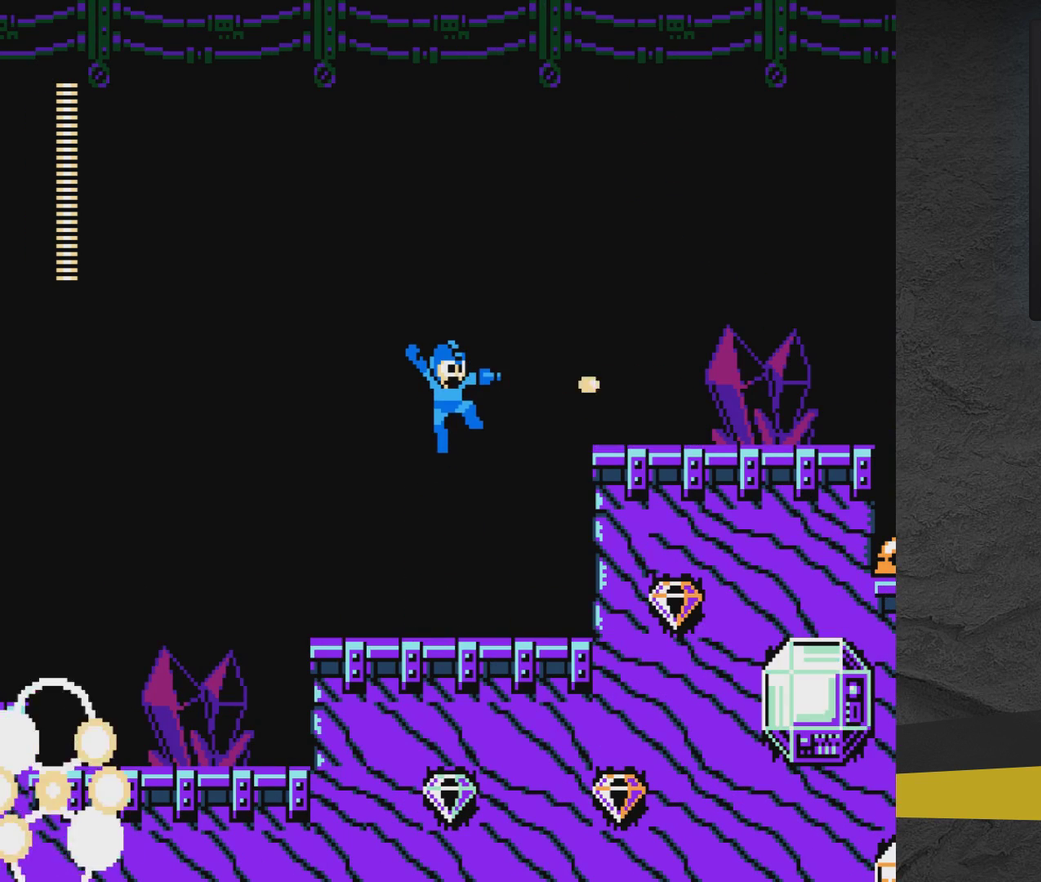
{"dt_ms": 700, "buttons": [], "events": [[17, "X", "down"], [67, "X", "up"], [167, "X", "down"], [217, "X", "up"], [267, "DPAD_RIGHT", "down"], [650, "DPAD_RIGHT", "up"]]}
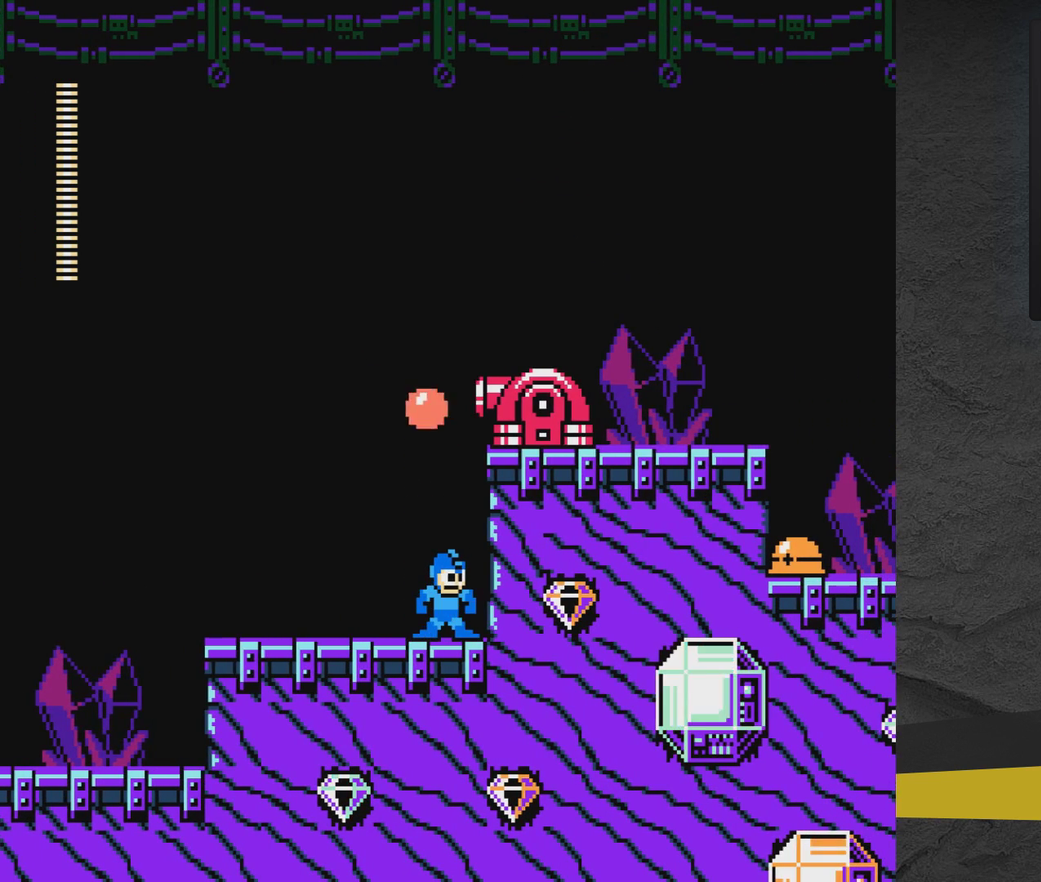
{"dt_ms": 400, "buttons": ["A"], "events": [[300, "A", "down"]]}
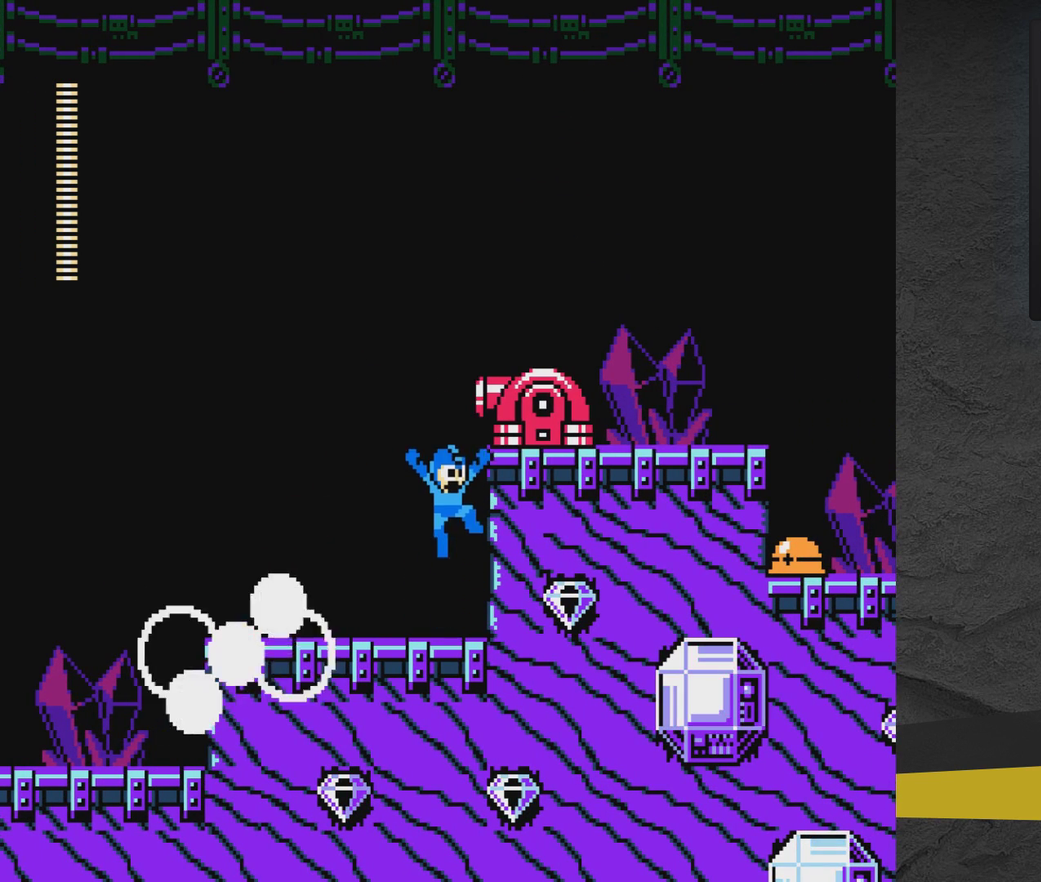
{"dt_ms": 300, "buttons": [], "events": [[167, "X", "down"], [217, "X", "up"], [267, "A", "up"]]}
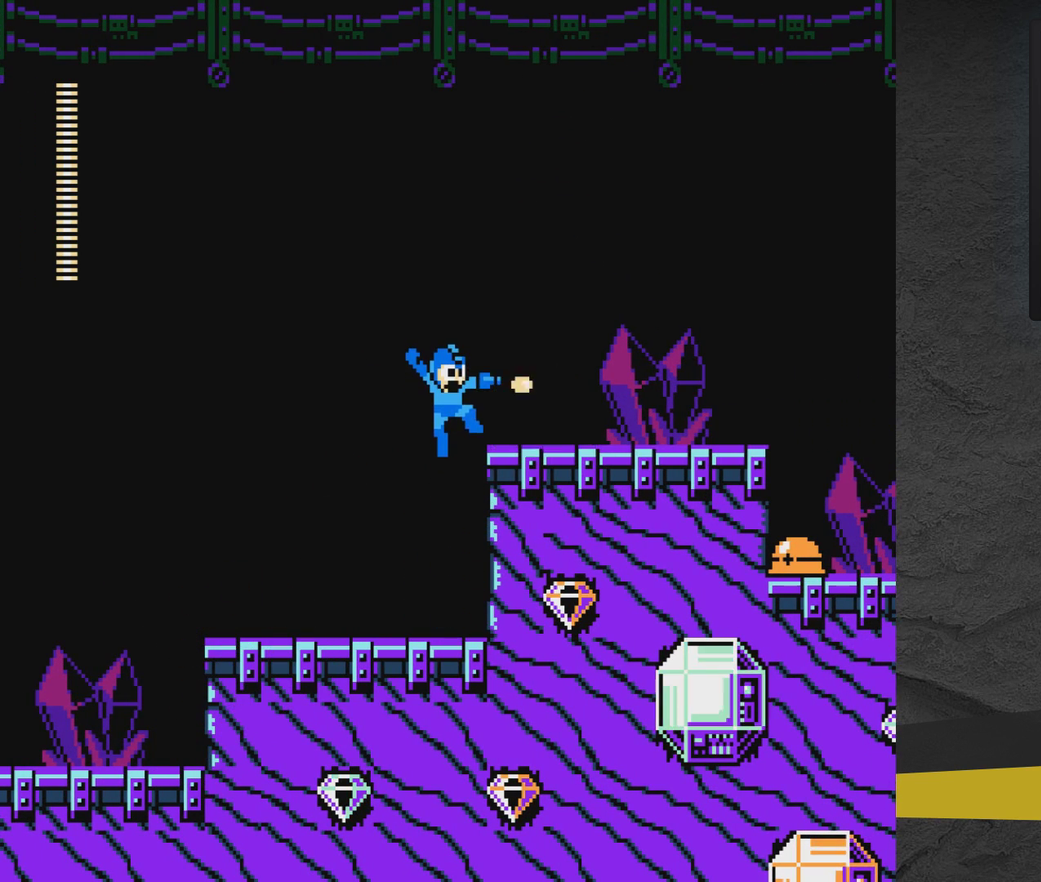
{"dt_ms": 500, "buttons": ["A"], "events": [[17, "X", "down"], [67, "X", "up"], [117, "X", "down"], [217, "X", "up"], [450, "A", "down"]]}
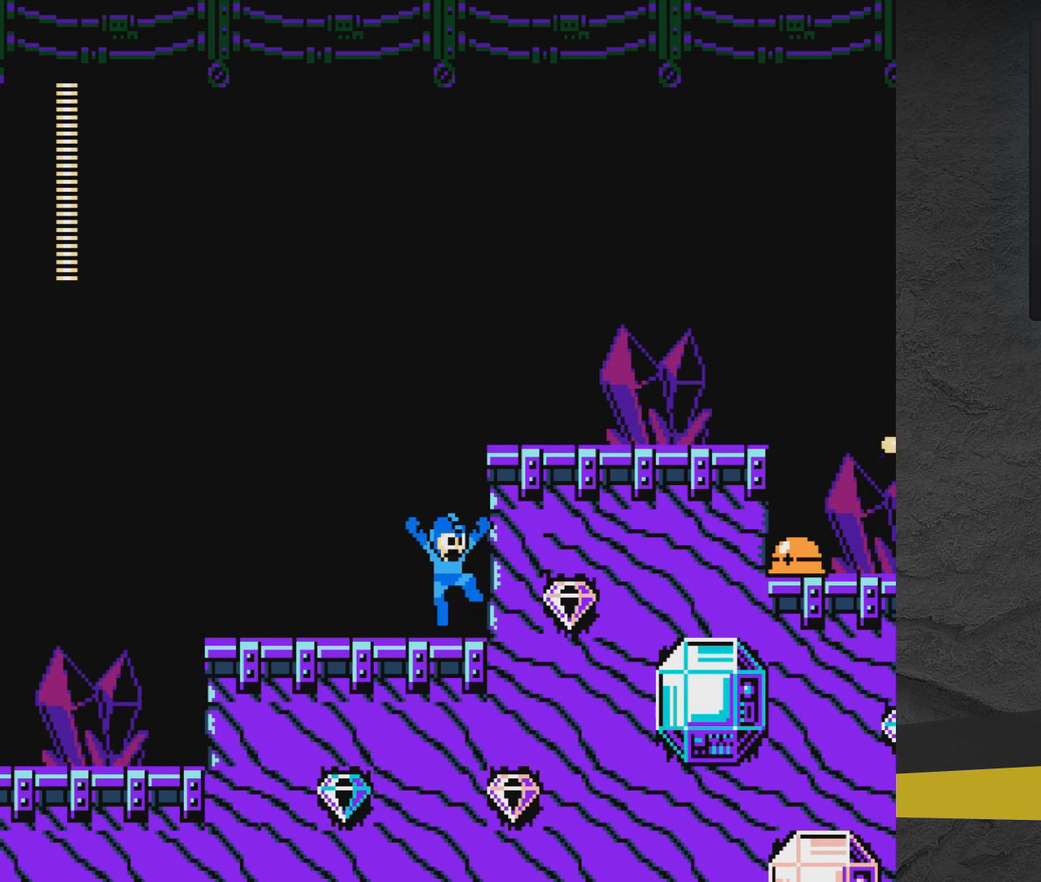
{"dt_ms": 700, "buttons": [], "events": [[200, "DPAD_RIGHT", "down"], [267, "DPAD_RIGHT", "up"], [617, "A", "up"]]}
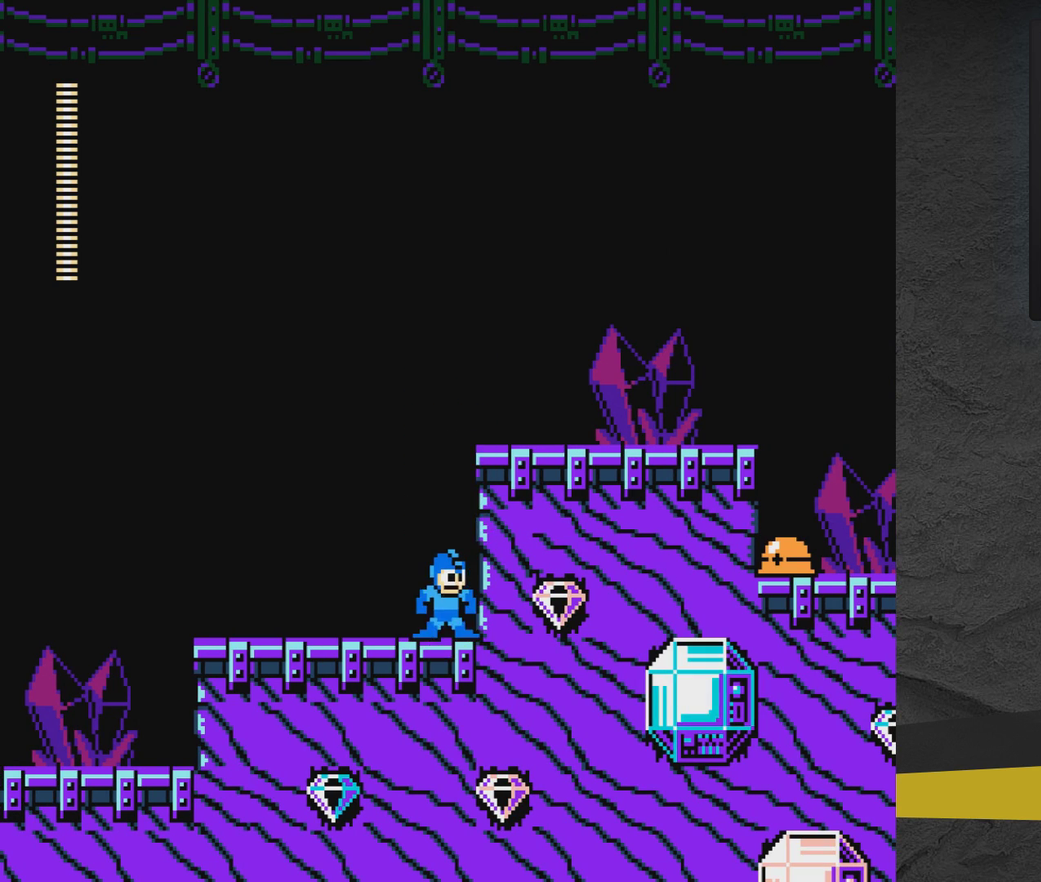
{"dt_ms": 300, "buttons": ["A", "DPAD_RIGHT"], "events": [[67, "A", "down"], [67, "DPAD_RIGHT", "down"], [117, "X", "down"], [217, "X", "up"]]}
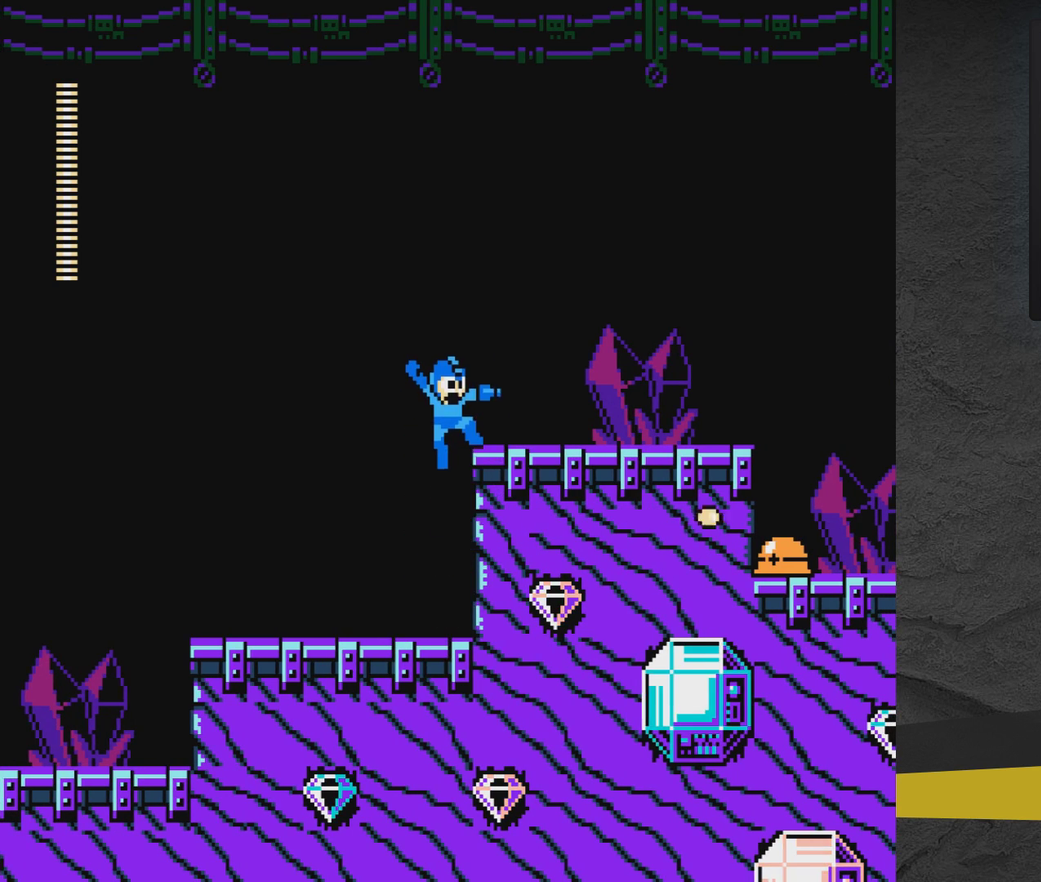
{"dt_ms": 900, "buttons": ["DPAD_RIGHT"], "events": [[367, "A", "up"], [700, "A", "down"], [900, "A", "up"]]}